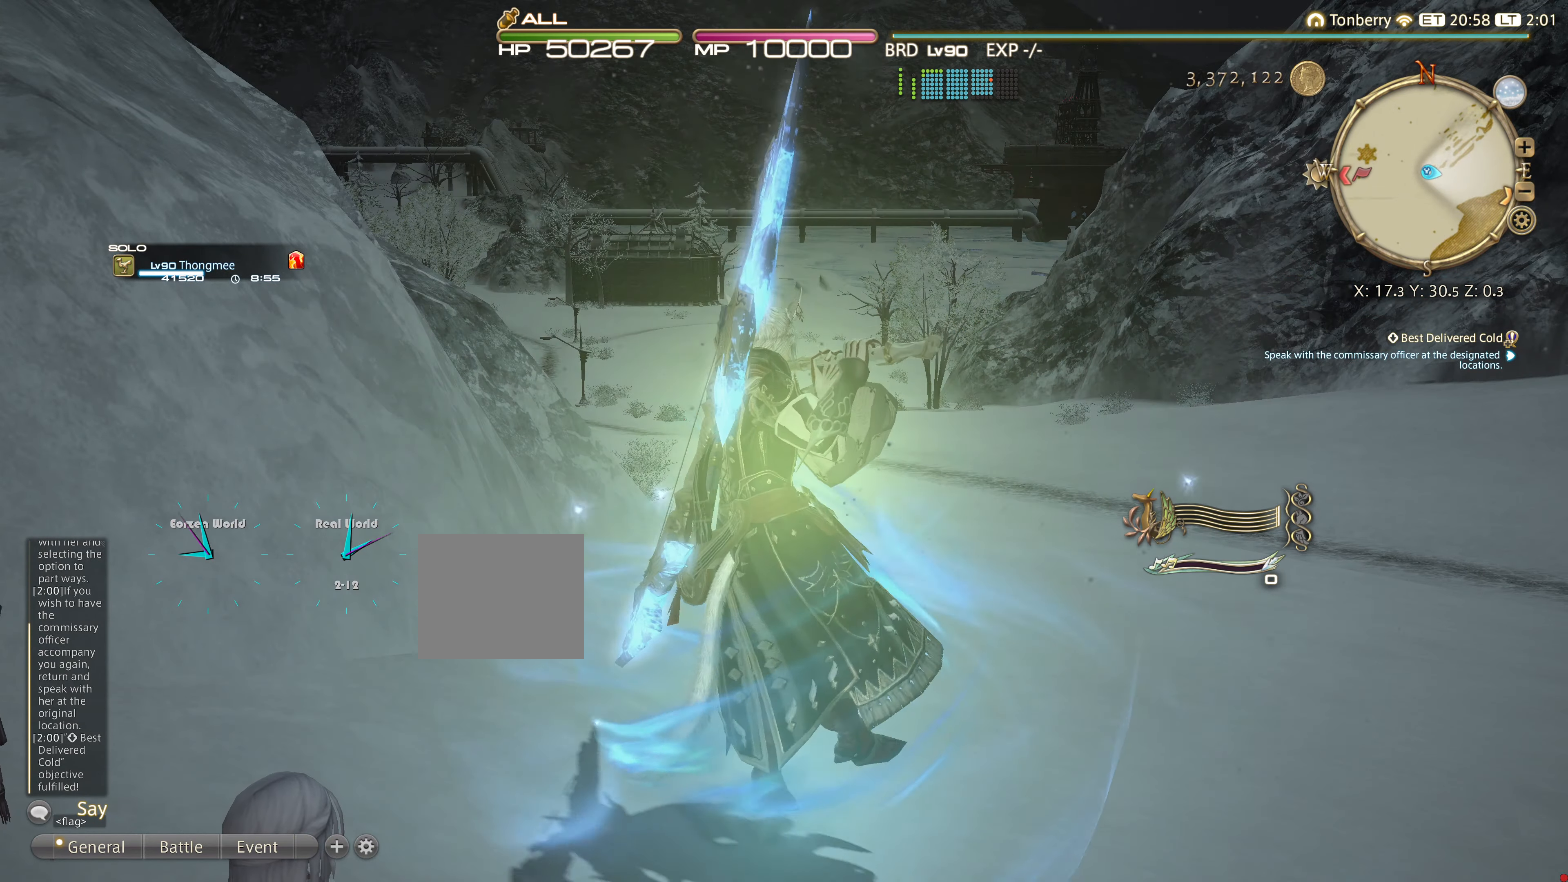
Gameplay with a controller (PlayStation layout); each line is a JSON object with the inputs held at the frame after it. "events" lists button and stick changes between this image and that frame as [ms after this image, input, new state], when the widget could be followed in between. Not read: R3.
{"buttons": [], "left_stick": "center", "right_stick": "center", "events": []}
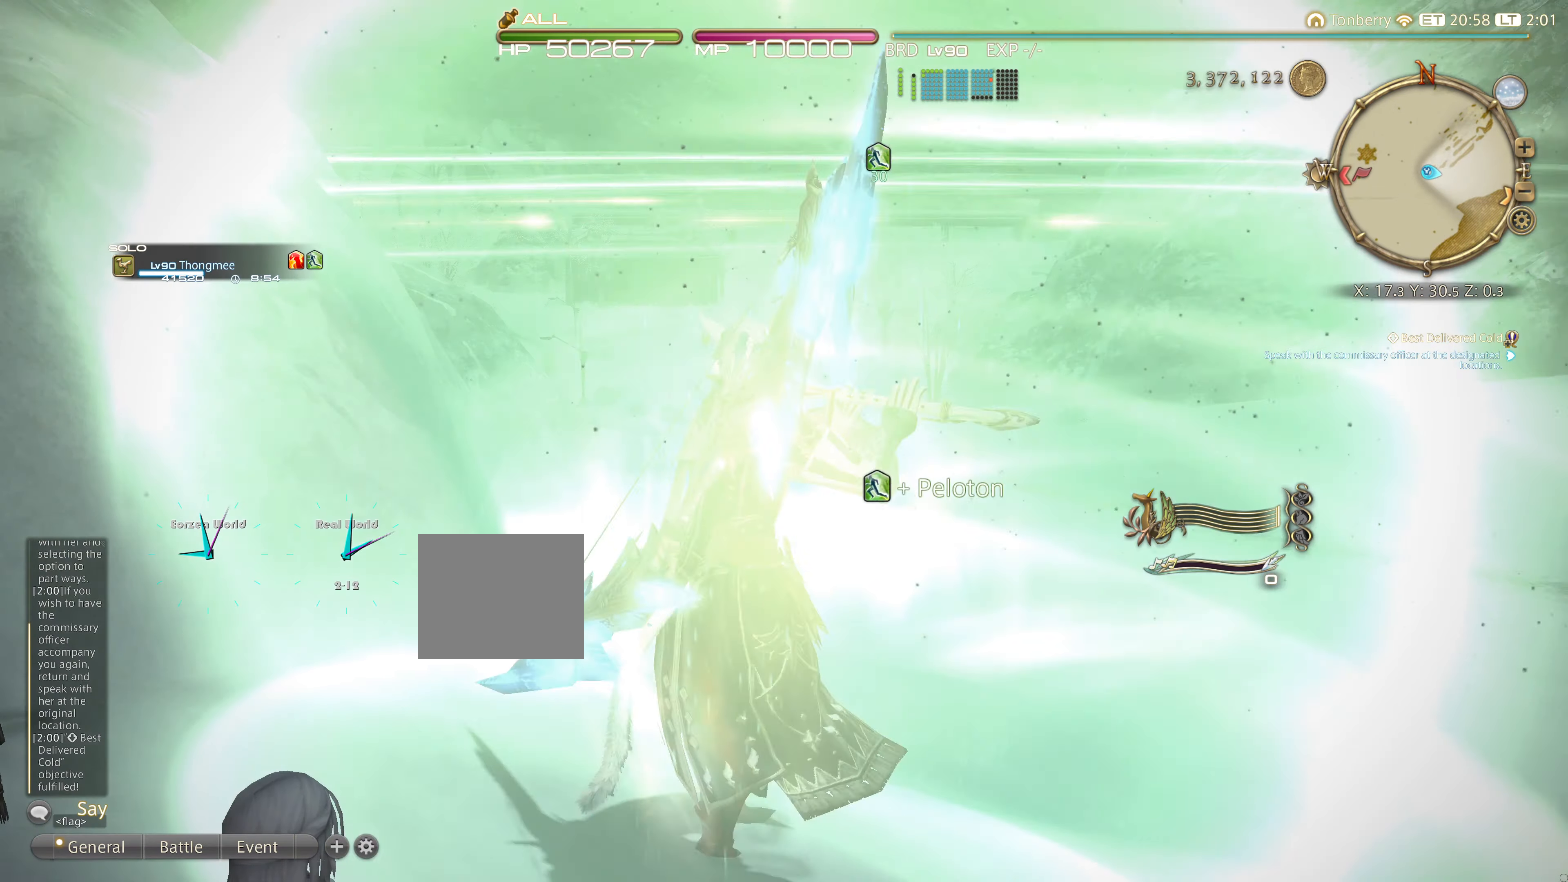
{"buttons": ["L2"], "left_stick": "up", "right_stick": "center", "events": [[117, "L2", "down"], [217, "left_stick", "up"]]}
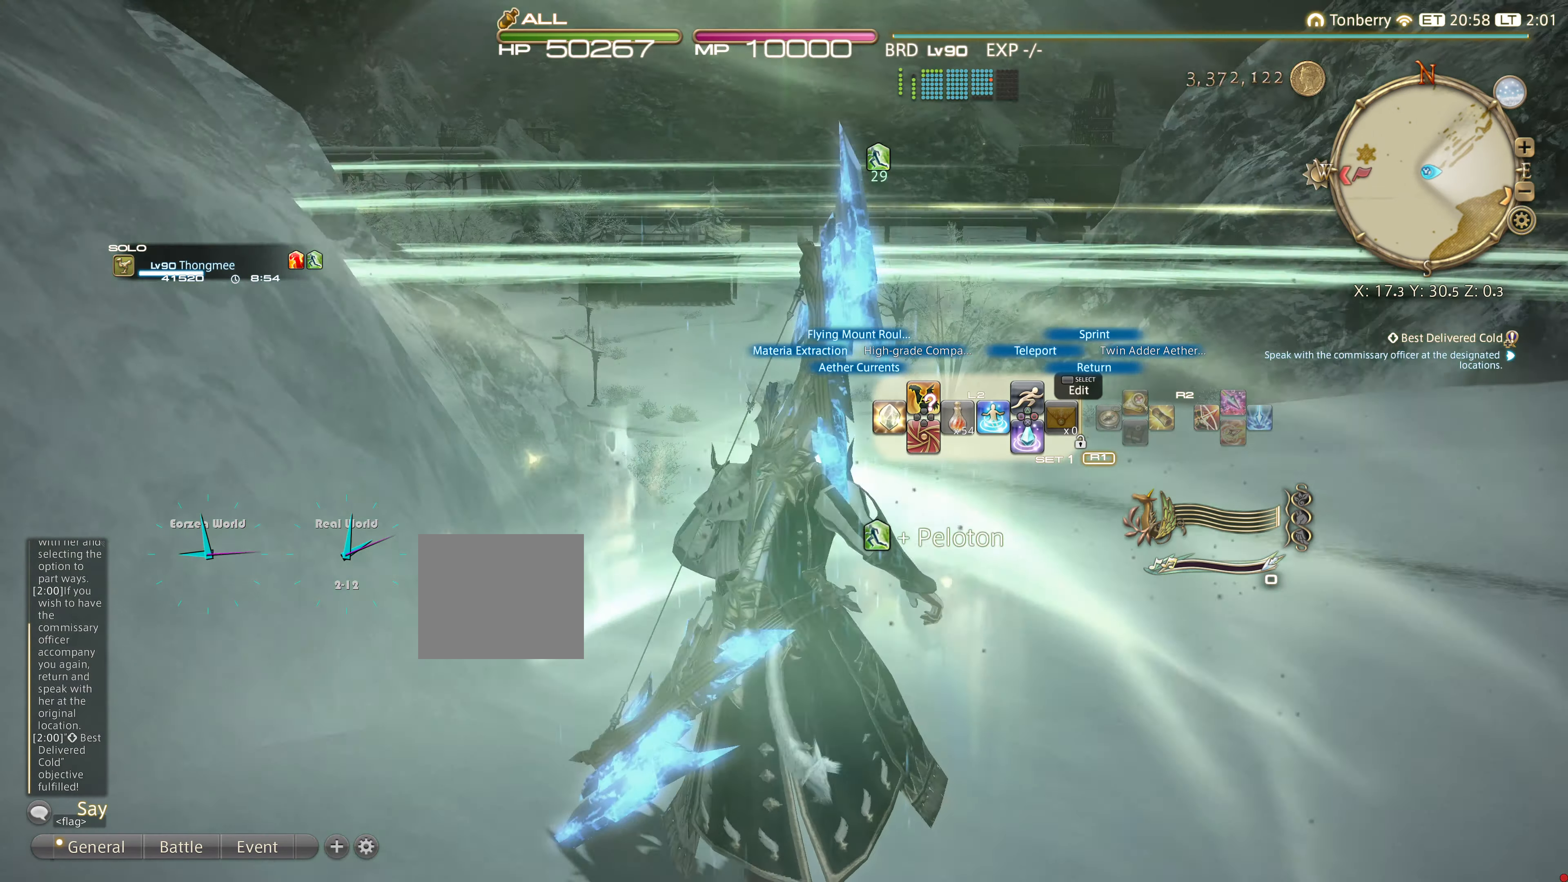
{"buttons": ["L2"], "left_stick": "up", "right_stick": "center", "events": [[284, "TRIANGLE", "down"], [484, "TRIANGLE", "up"]]}
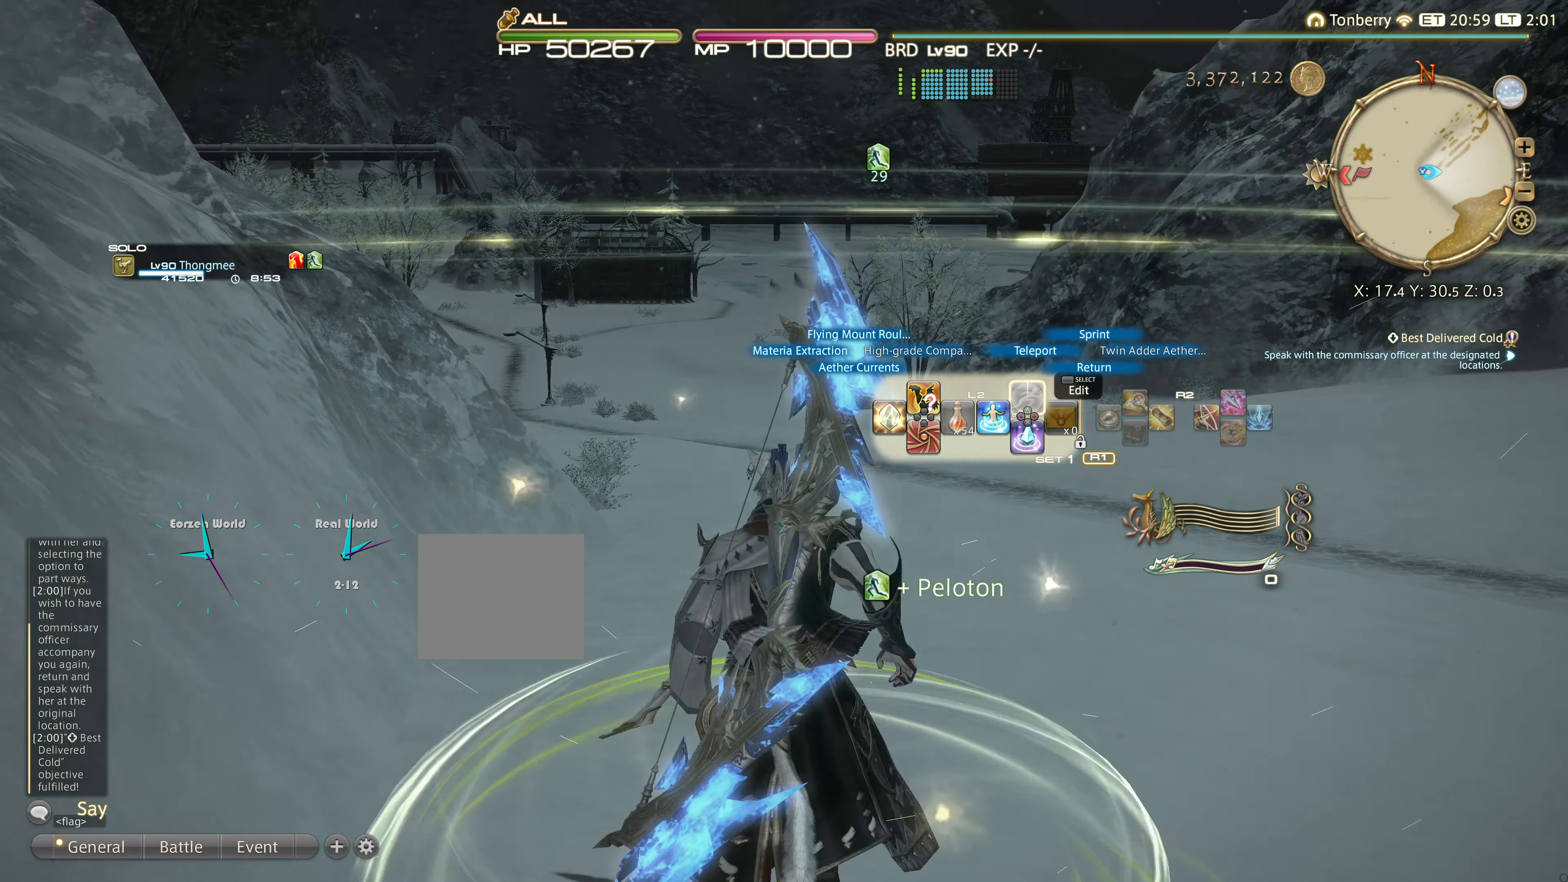
{"buttons": [], "left_stick": "up", "right_stick": "center", "events": [[501, "L2", "up"]]}
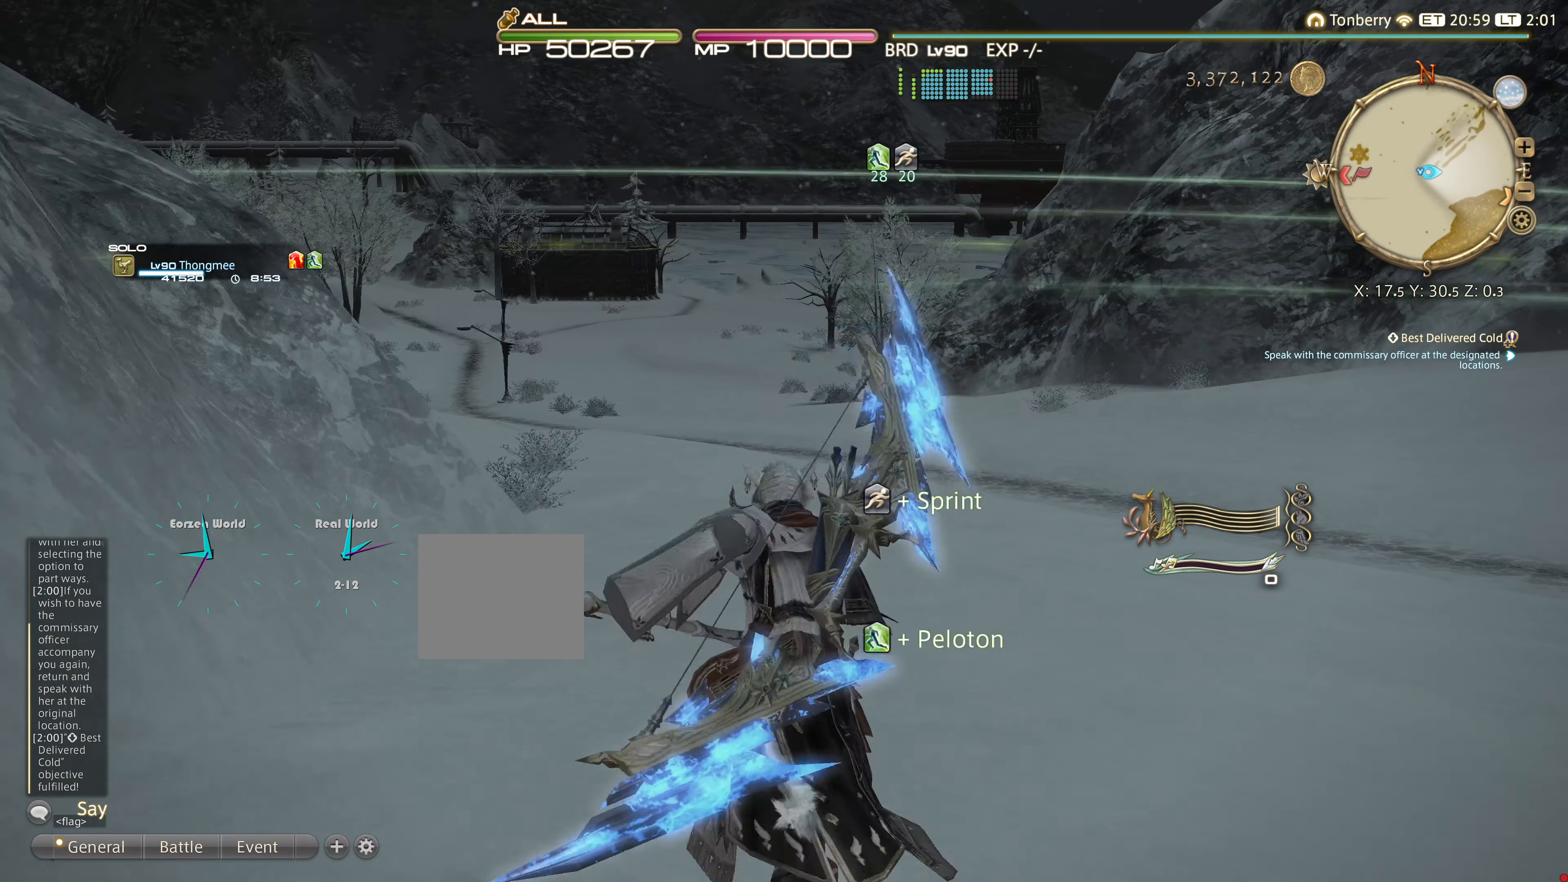
{"buttons": [], "left_stick": "up", "right_stick": "center", "events": []}
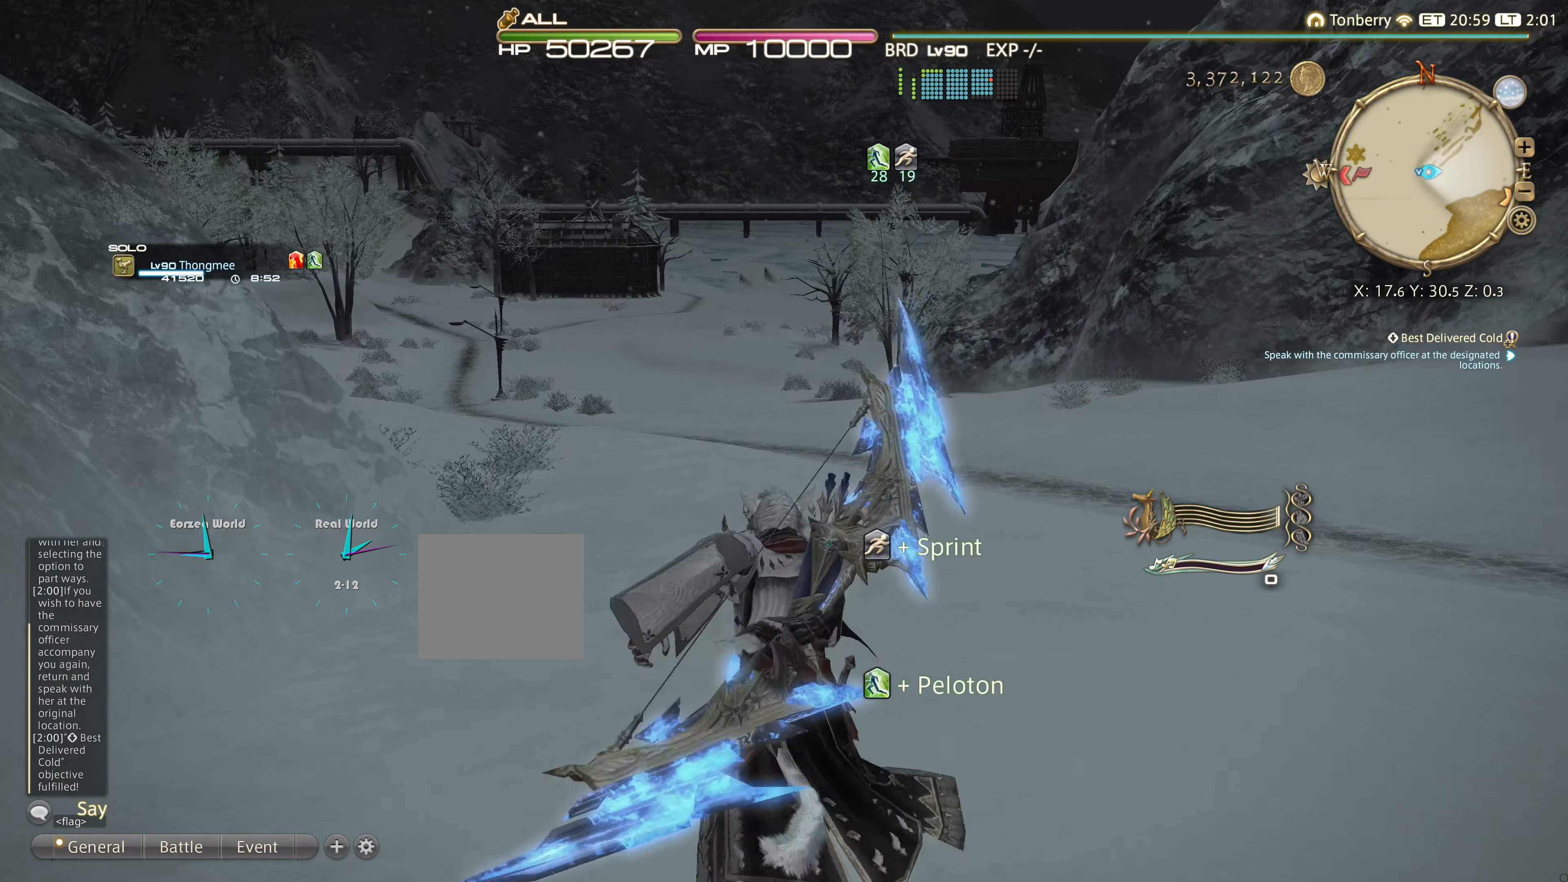
{"buttons": [], "left_stick": "up", "right_stick": "center", "events": []}
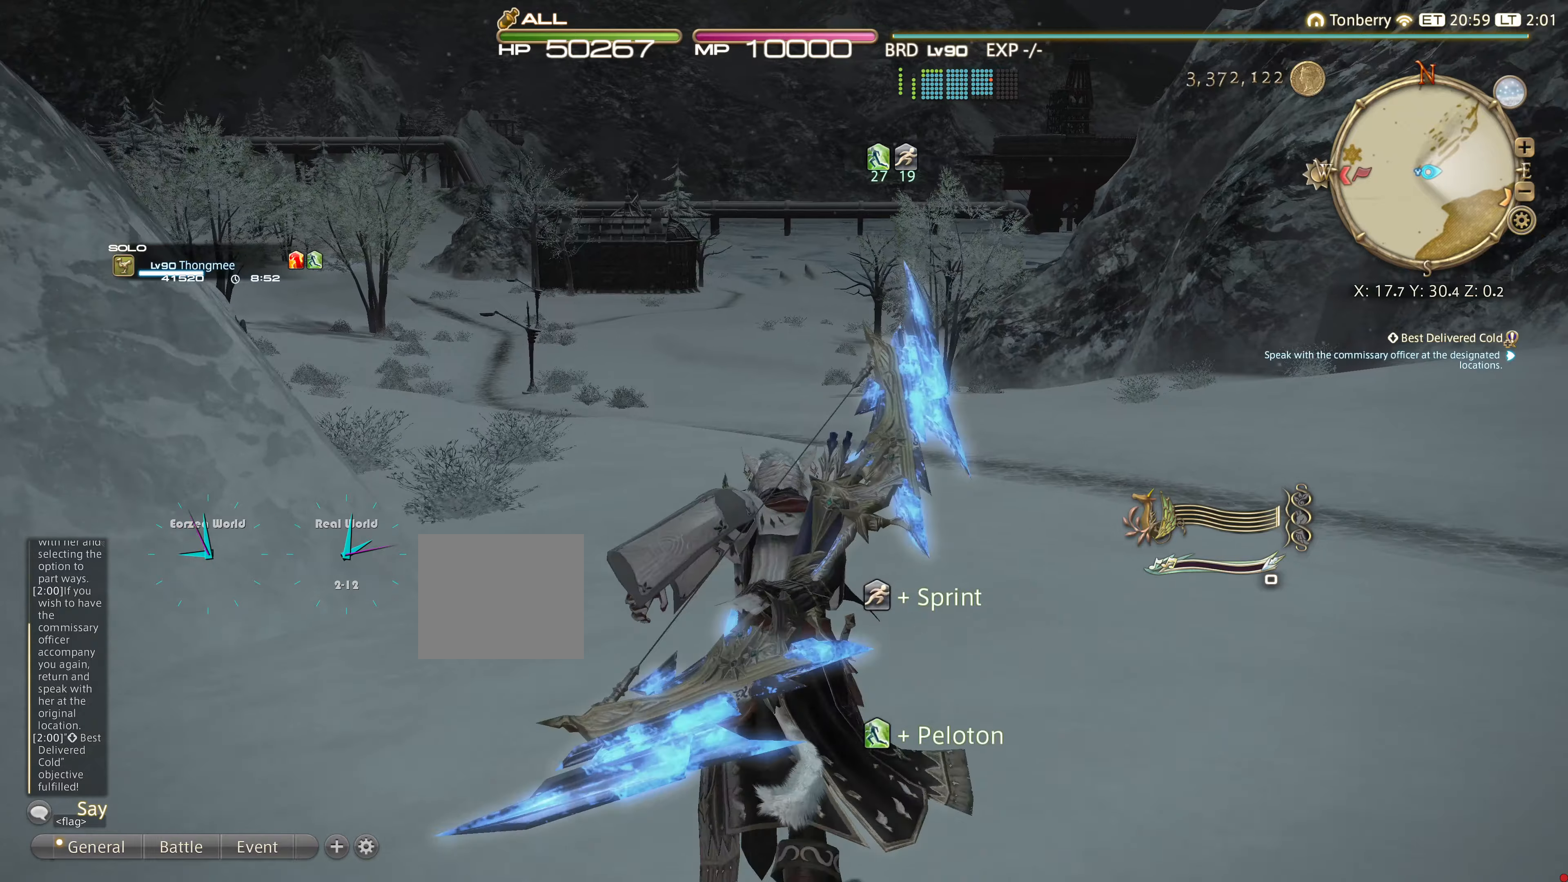
{"buttons": [], "left_stick": "up", "right_stick": "center", "events": []}
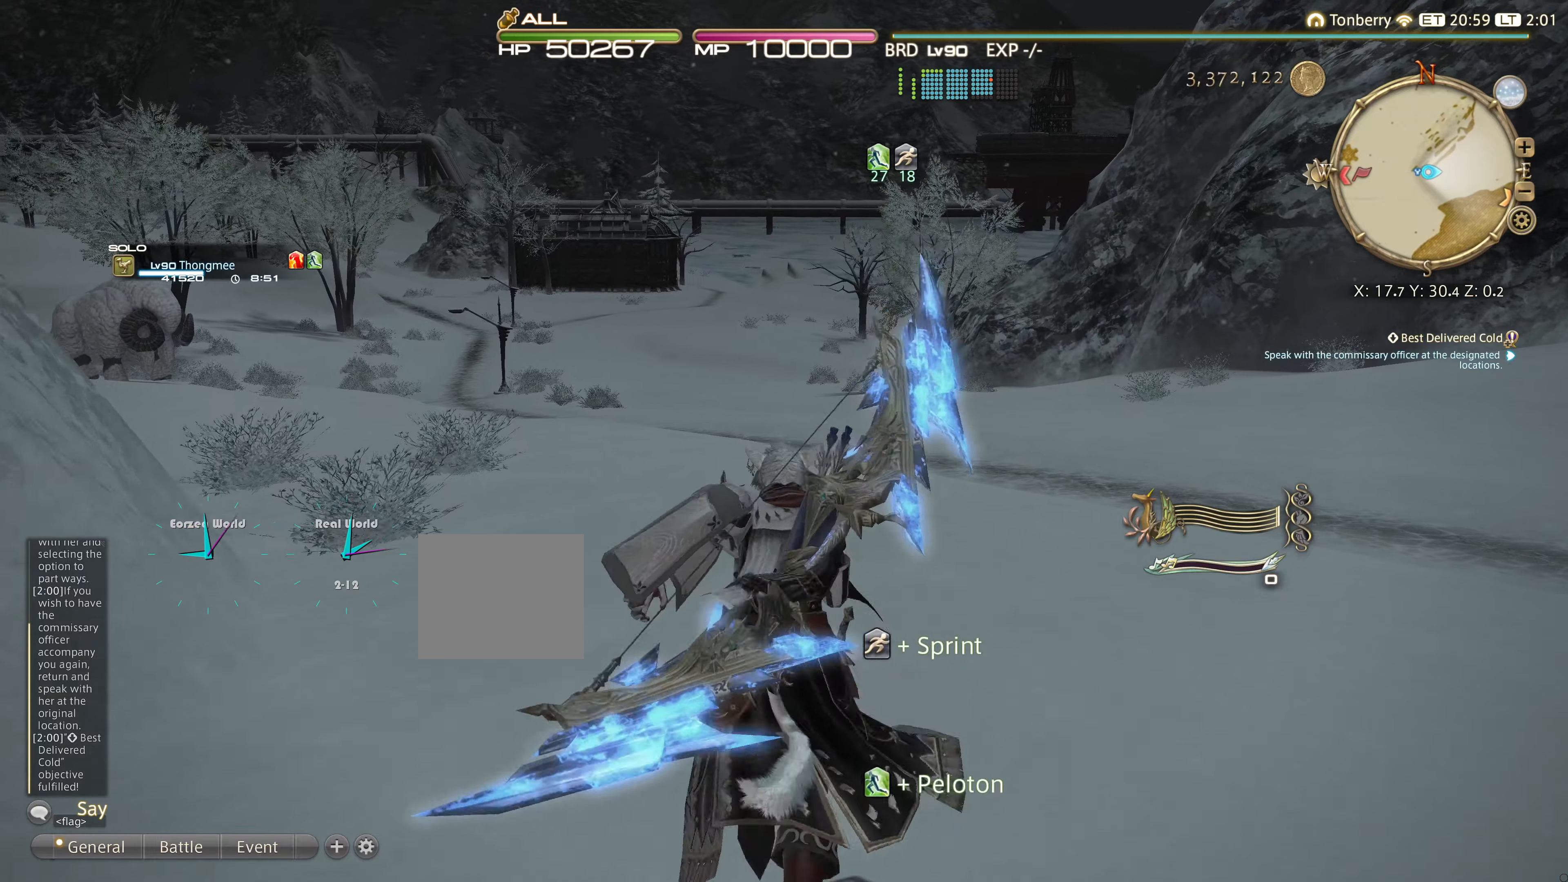
{"buttons": [], "left_stick": "up", "right_stick": "center", "events": []}
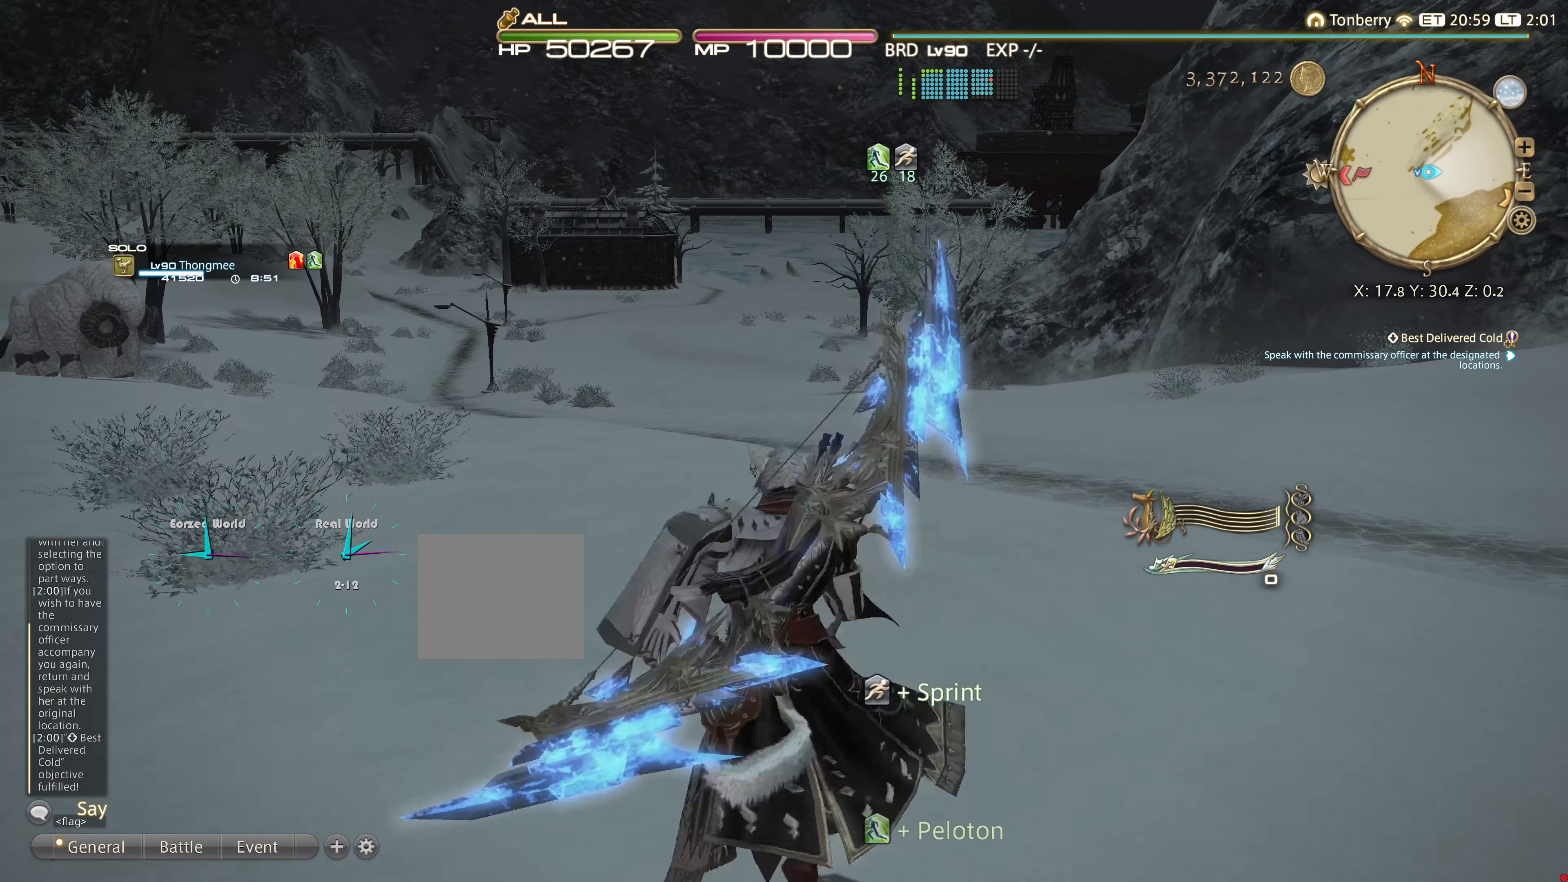
{"buttons": [], "left_stick": "up", "right_stick": "center", "events": []}
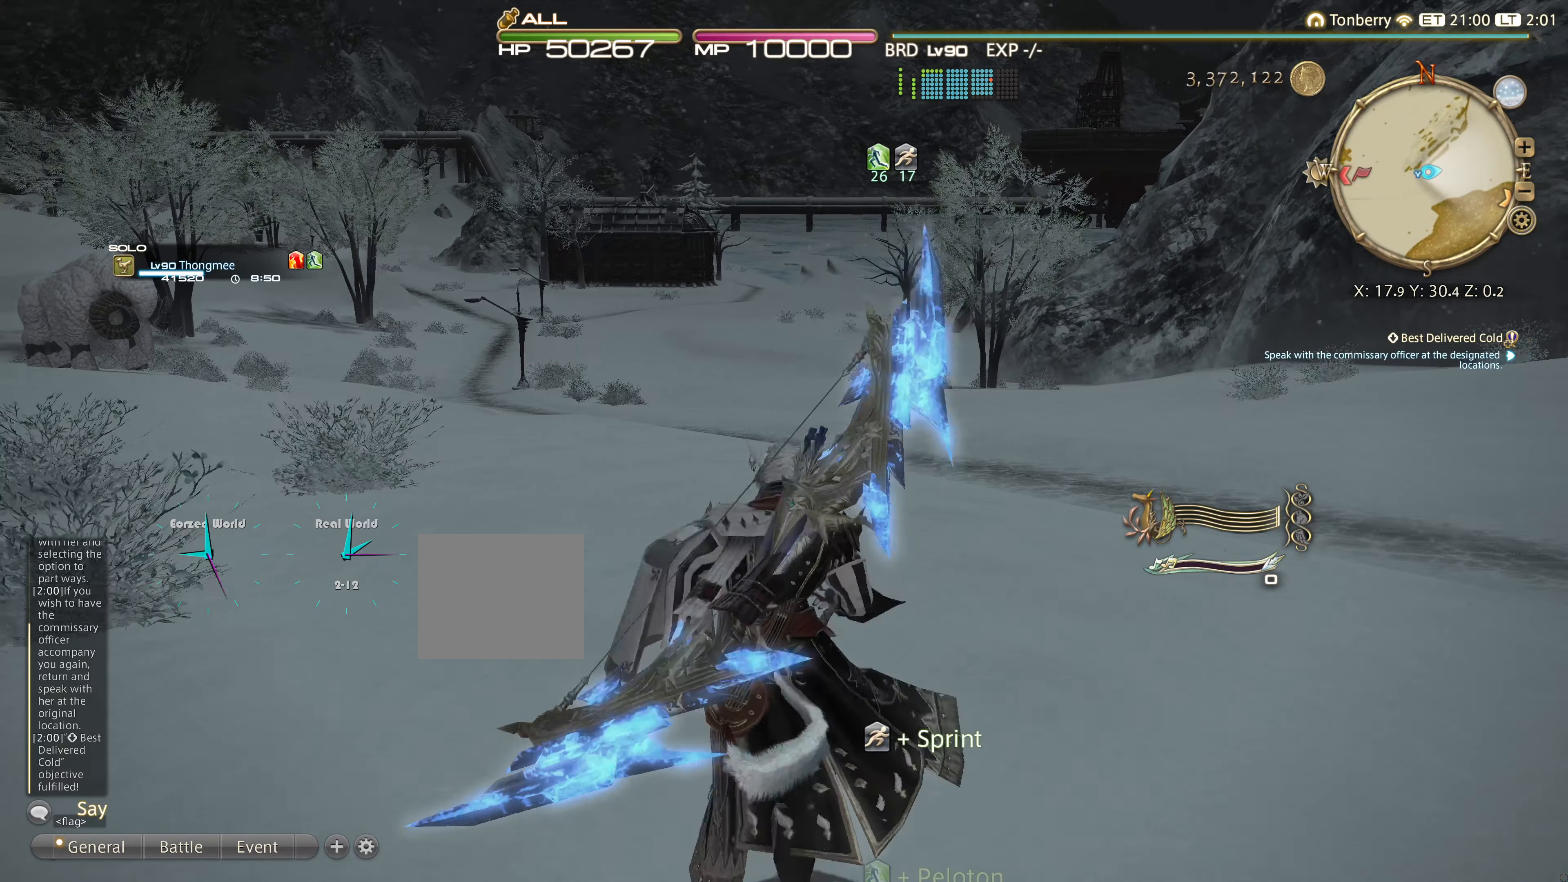
{"buttons": [], "left_stick": "up", "right_stick": "center", "events": []}
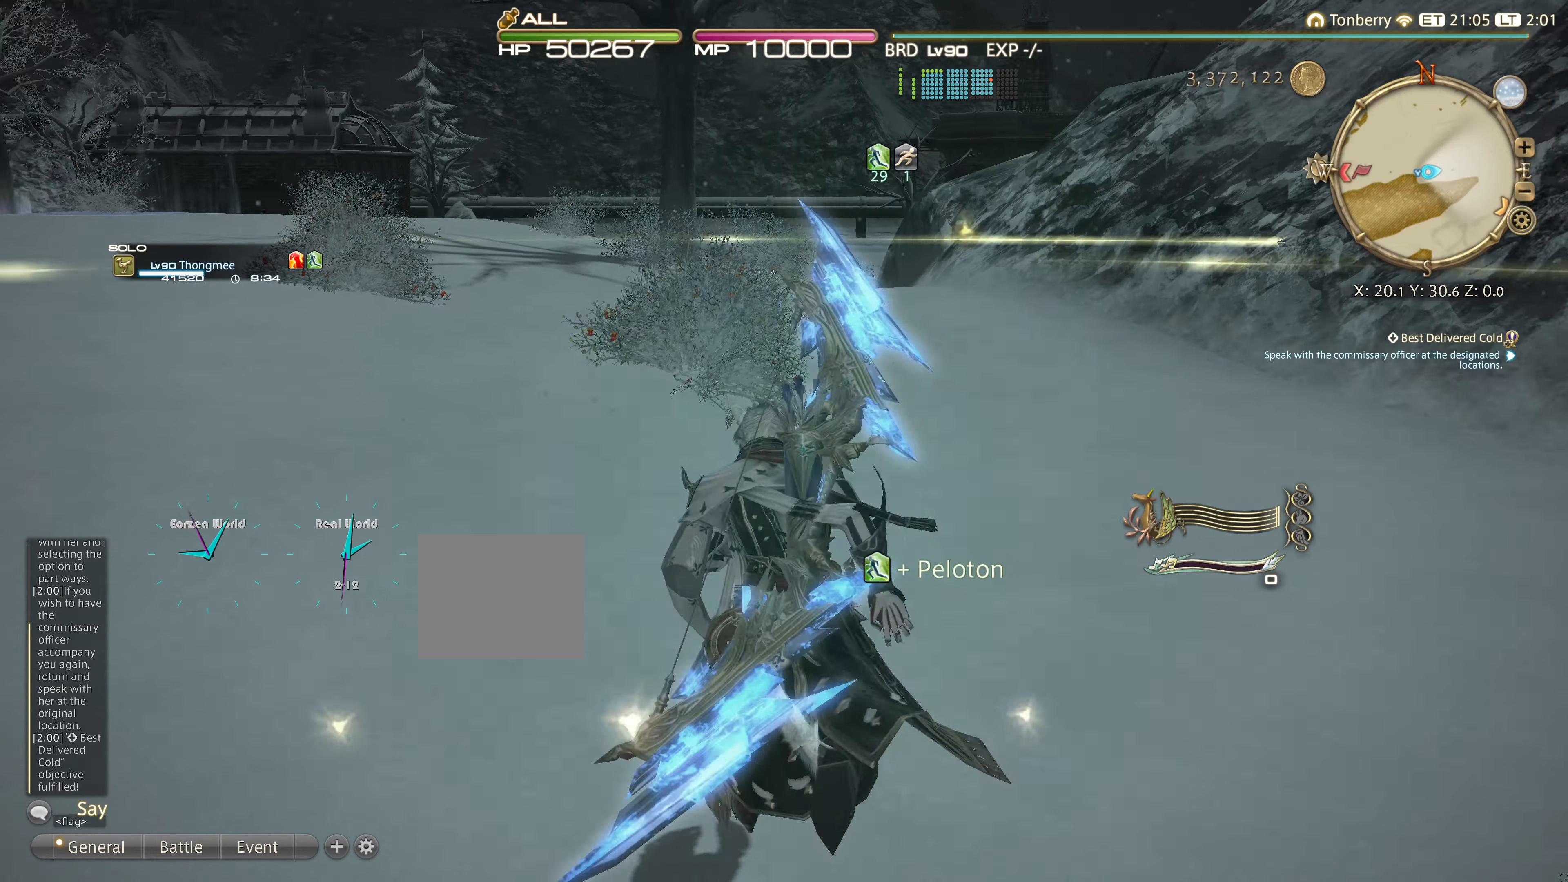
{"buttons": [], "left_stick": "up", "right_stick": "center", "events": []}
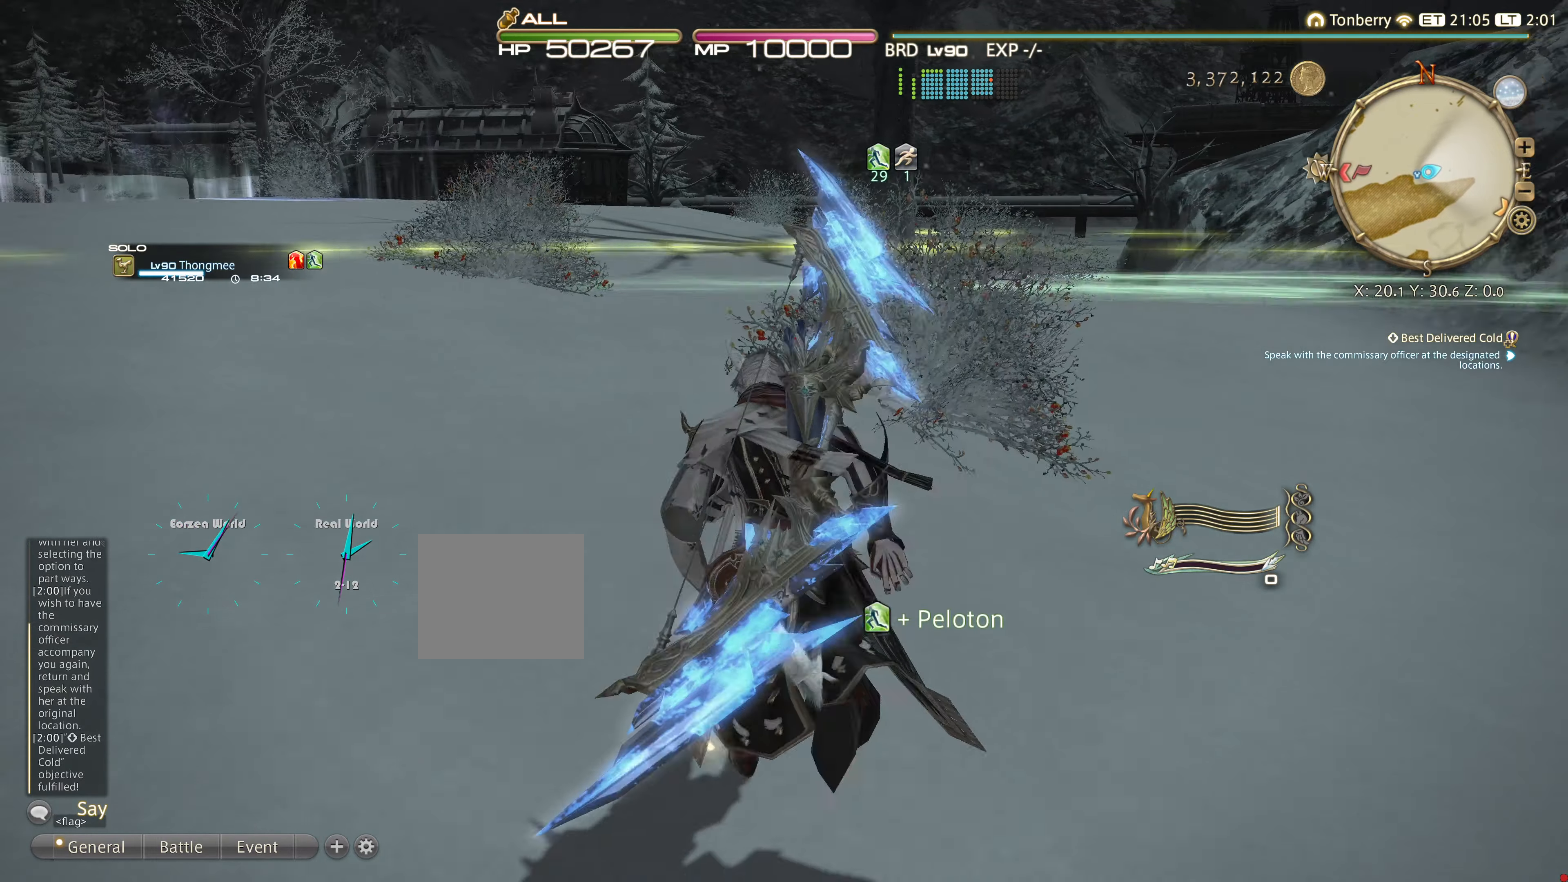
{"buttons": [], "left_stick": "up", "right_stick": "center", "events": []}
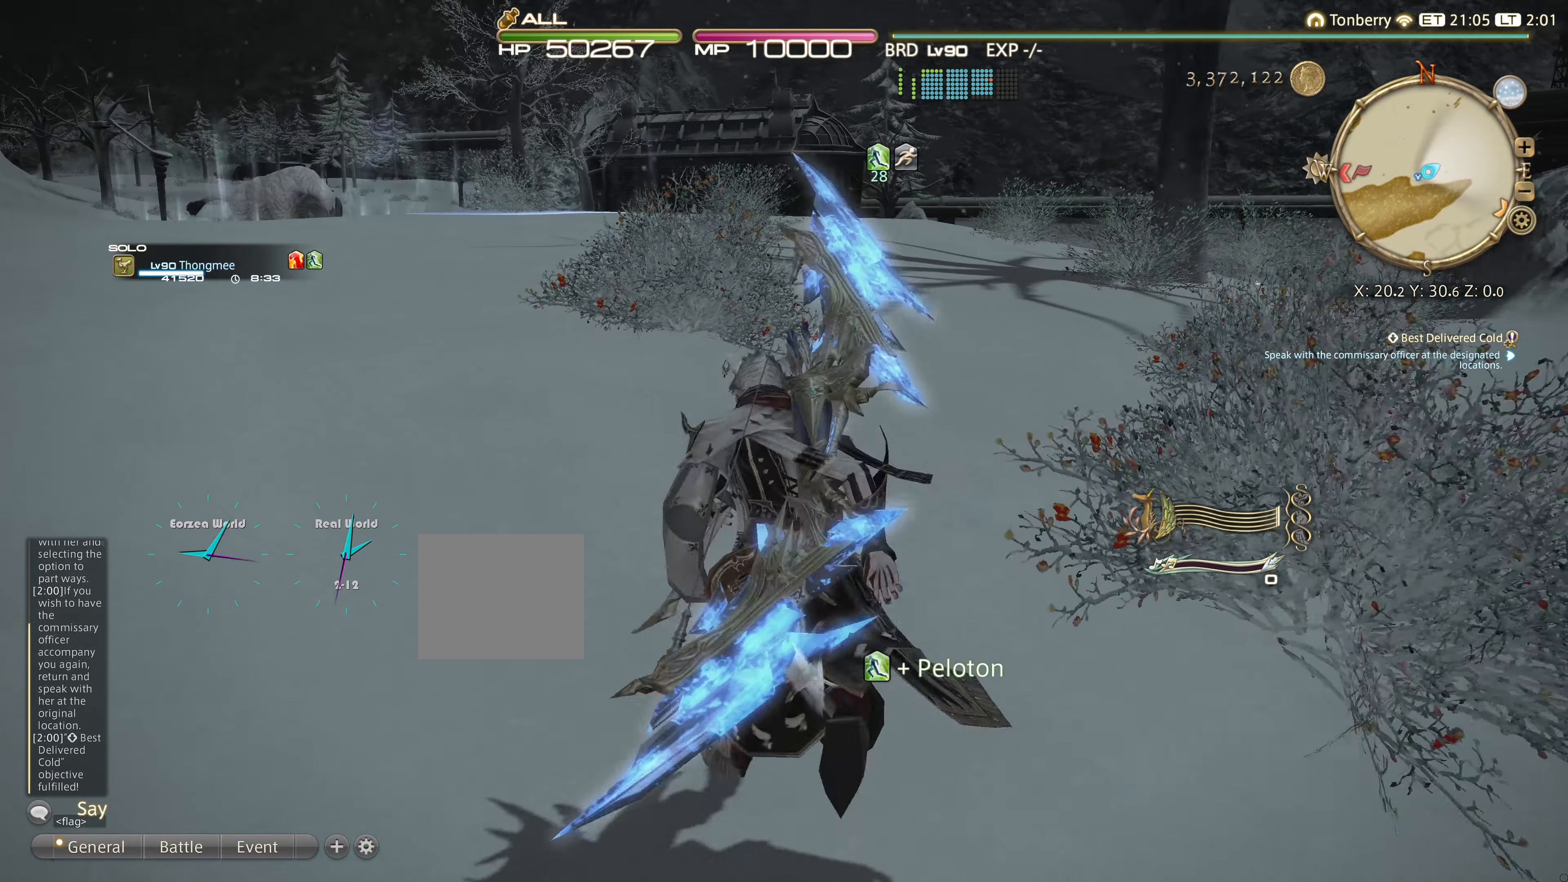
{"buttons": [], "left_stick": "up", "right_stick": "center", "events": []}
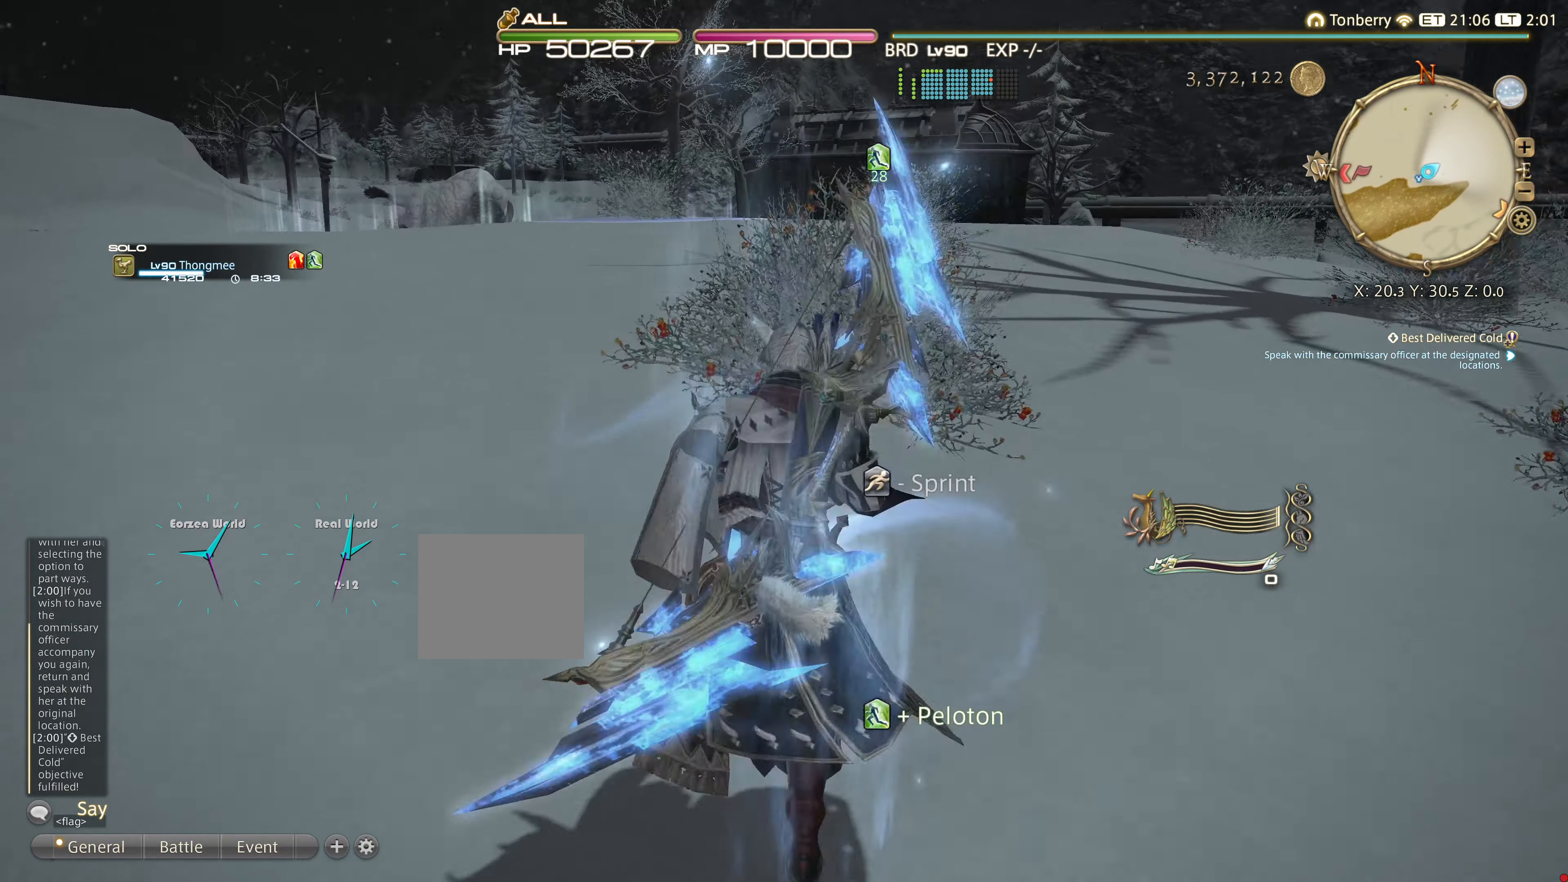
{"buttons": [], "left_stick": "up", "right_stick": "center", "events": []}
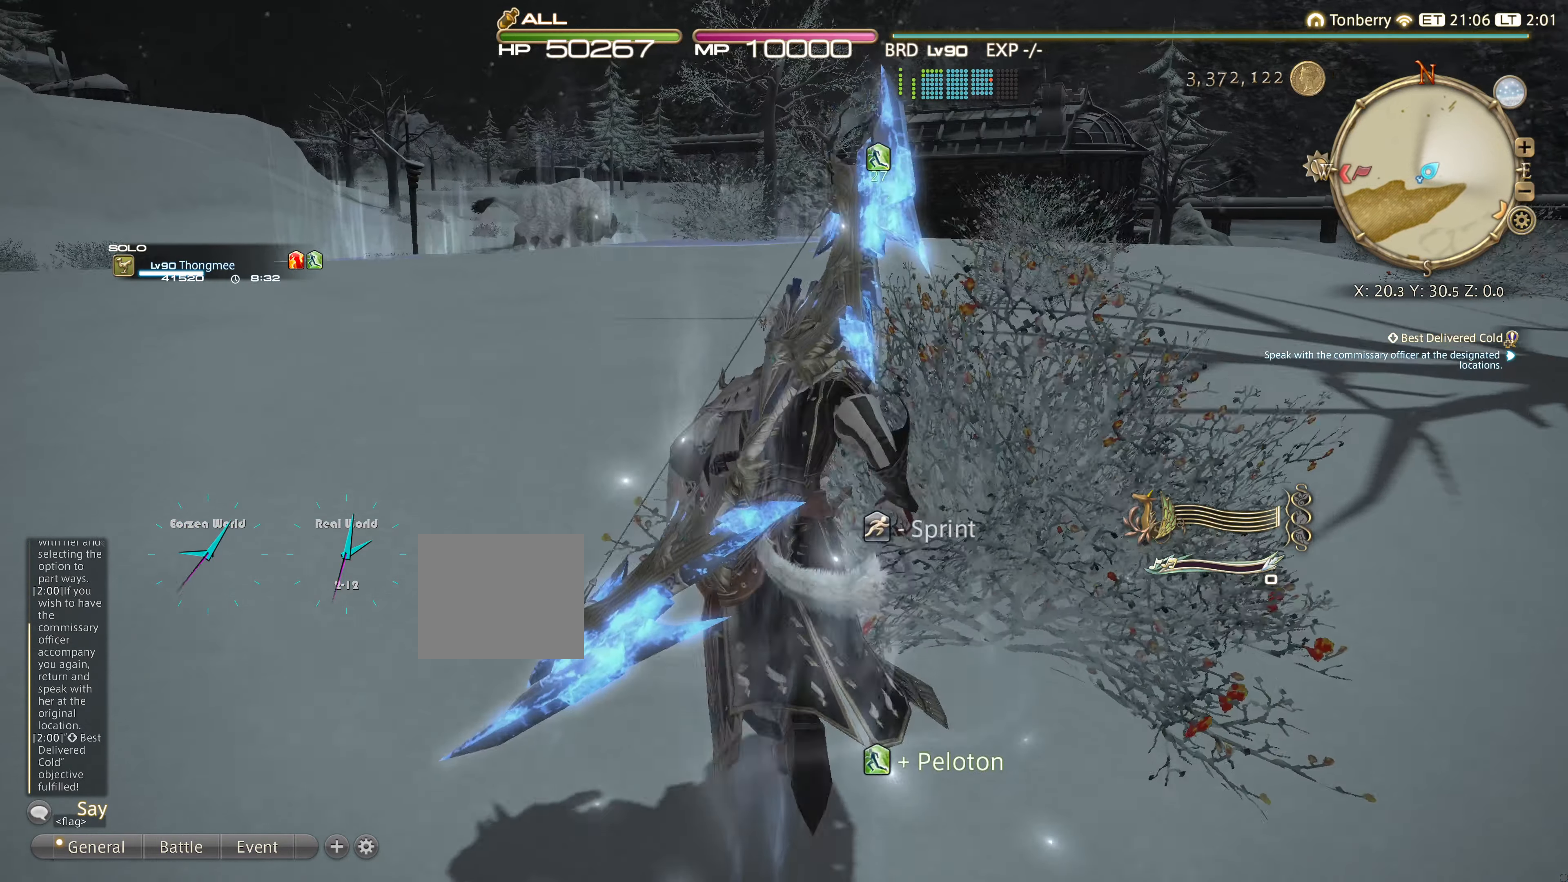
{"buttons": [], "left_stick": "up", "right_stick": "center", "events": []}
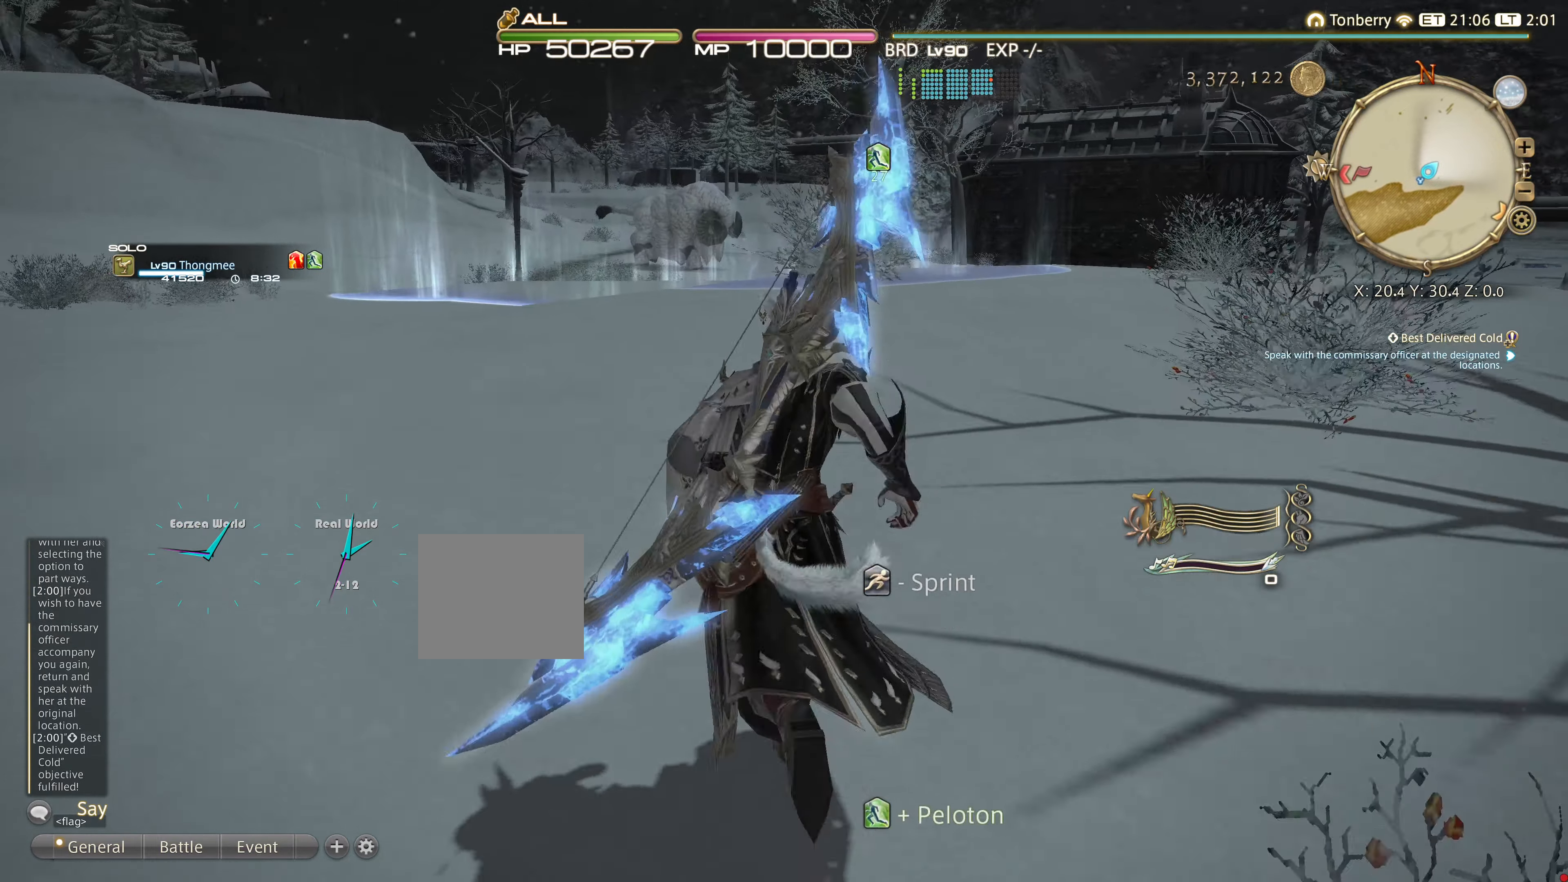
{"buttons": [], "left_stick": "up", "right_stick": "center", "events": []}
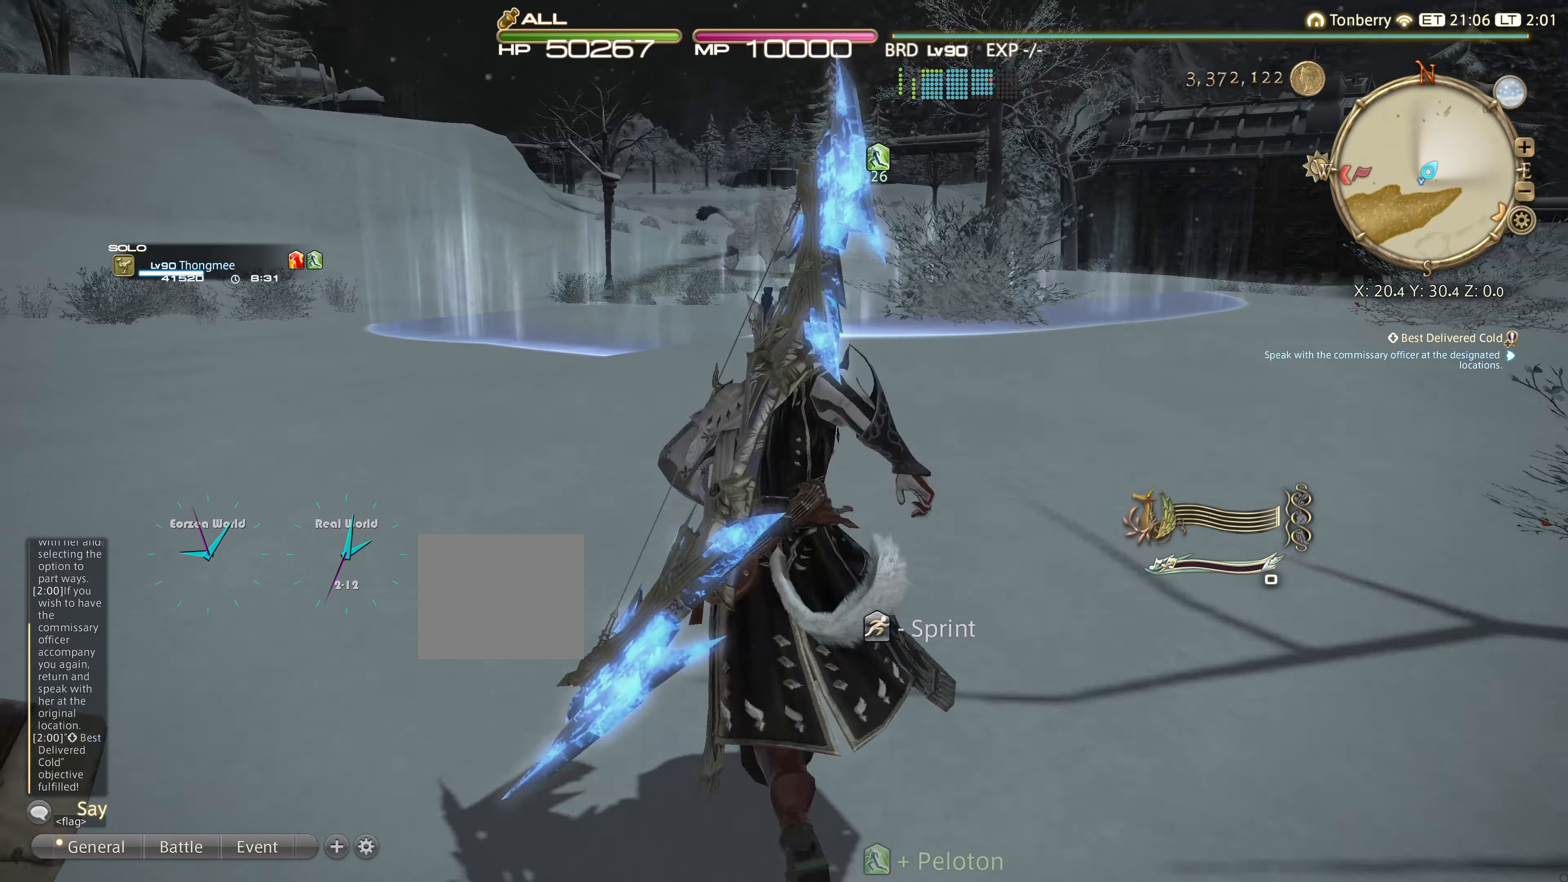
{"buttons": [], "left_stick": "up", "right_stick": "center", "events": []}
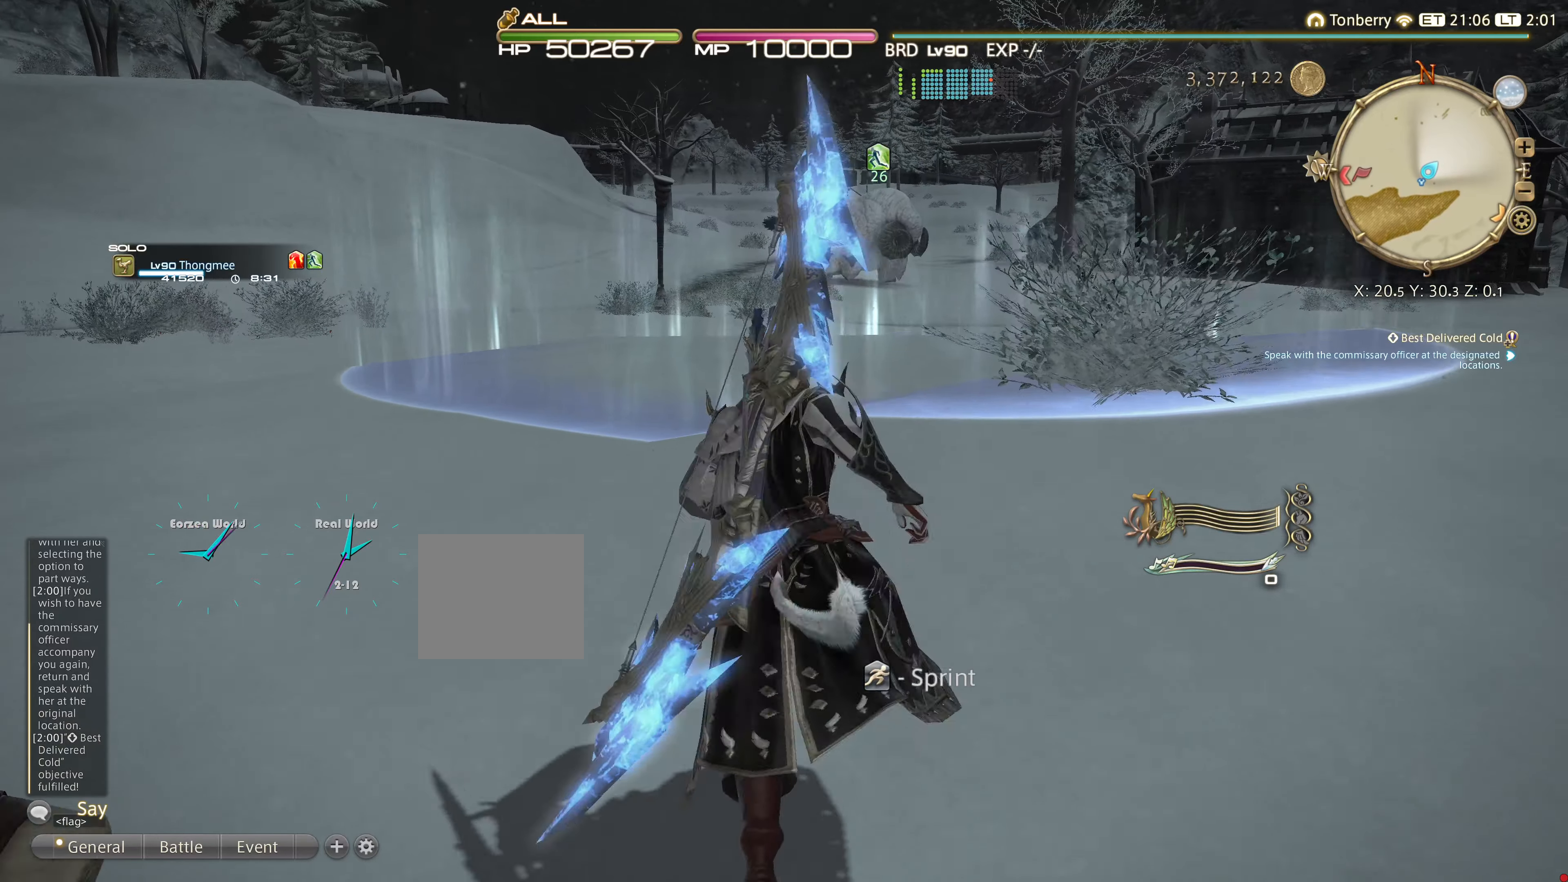
{"buttons": [], "left_stick": "up", "right_stick": "center", "events": []}
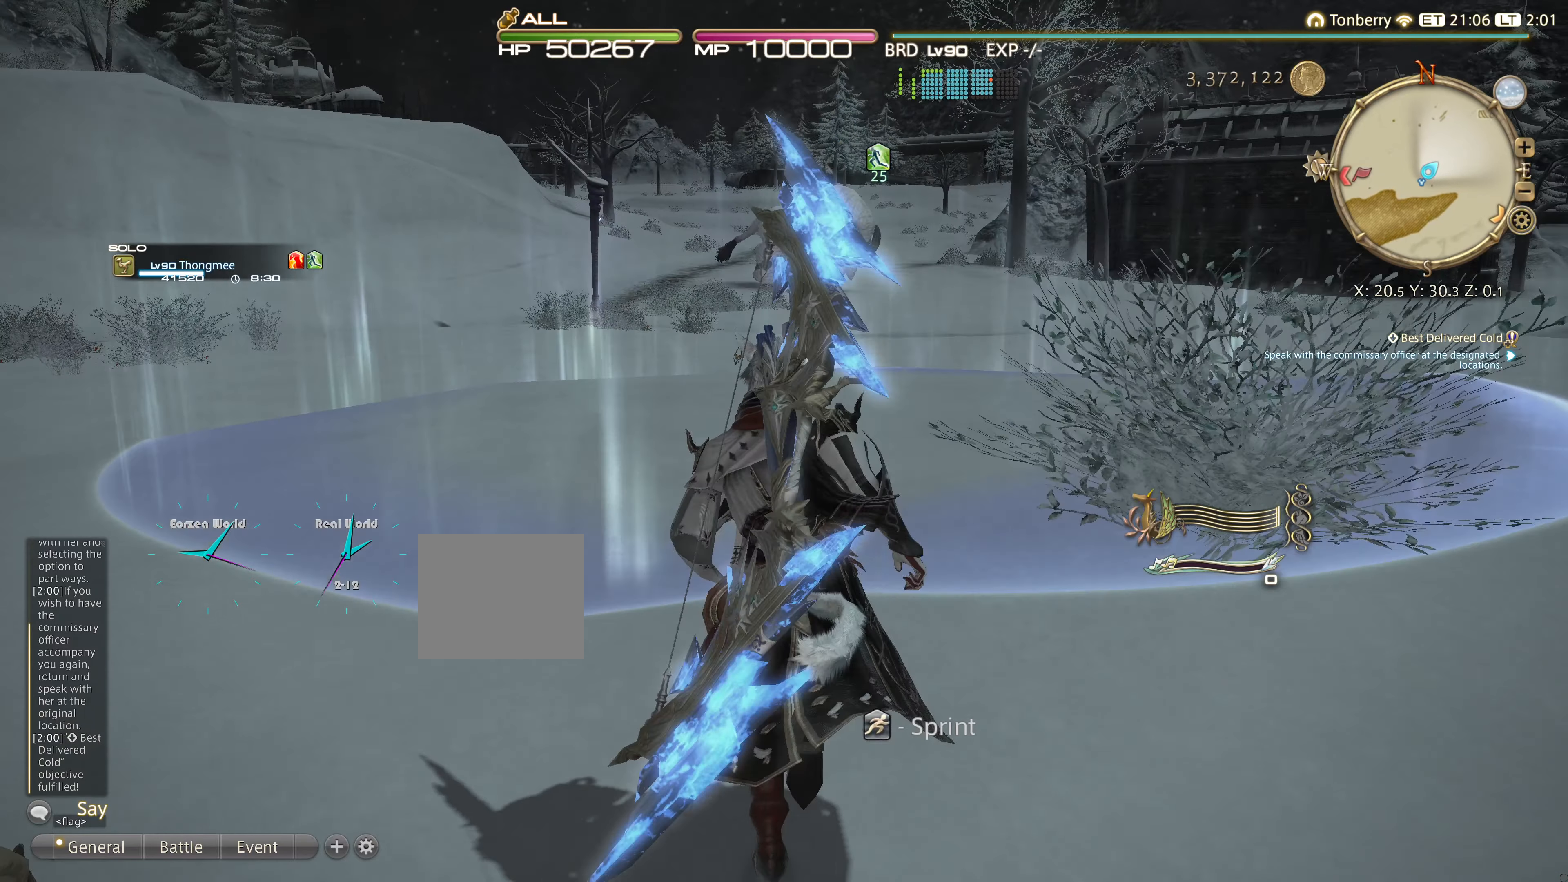
{"buttons": [], "left_stick": "up", "right_stick": "center", "events": []}
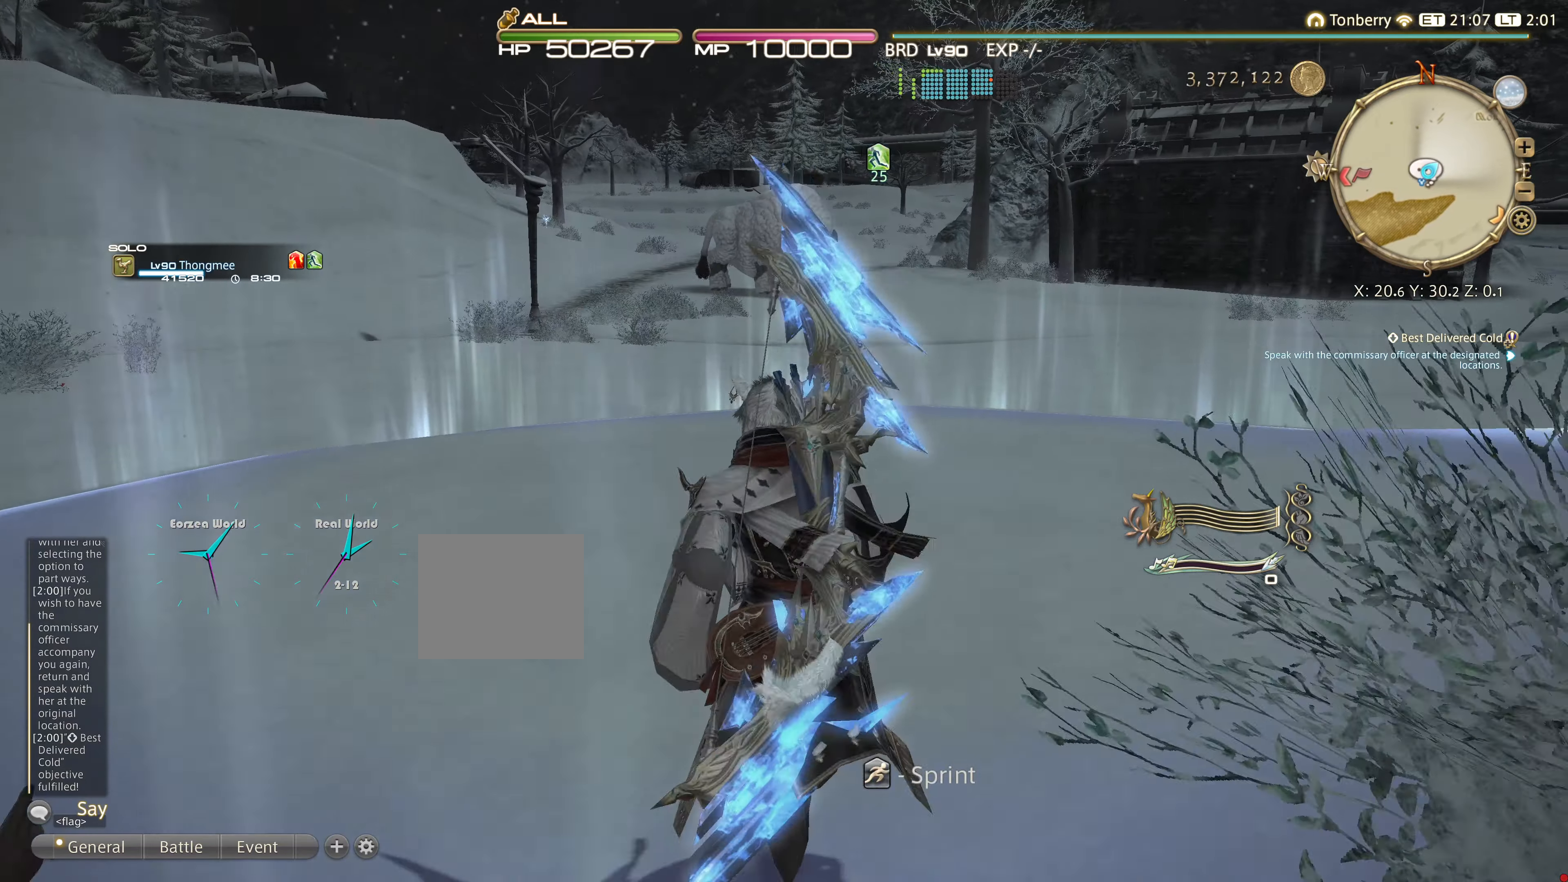
{"buttons": [], "left_stick": "center", "right_stick": "right", "events": [[334, "right_stick", "right"], [417, "left_stick", "center"]]}
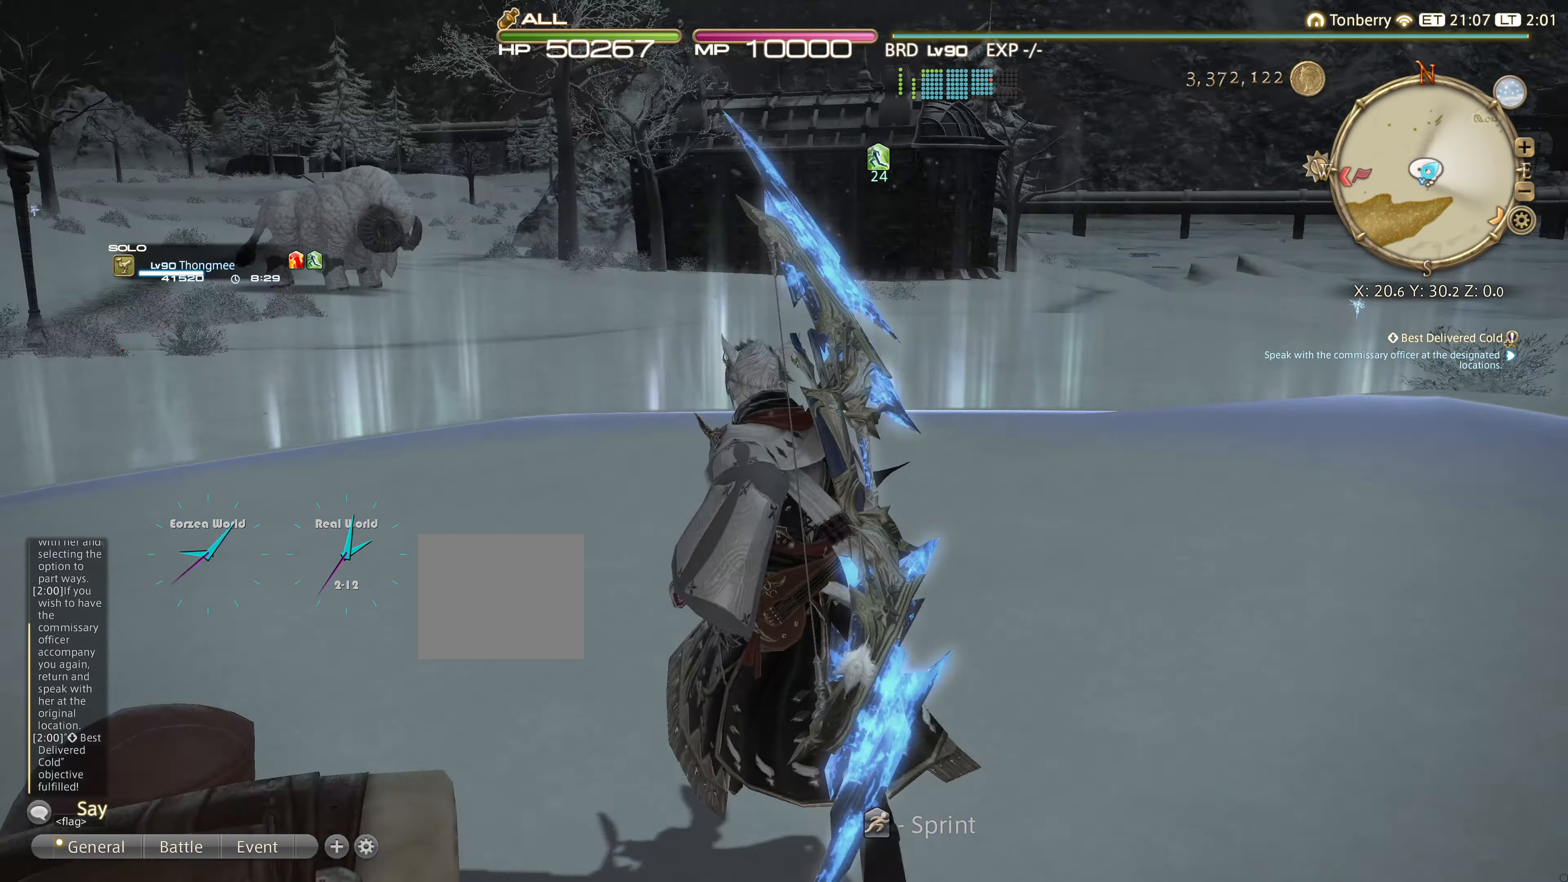
{"buttons": [], "left_stick": "left", "right_stick": "right", "events": [[167, "left_stick", "left"]]}
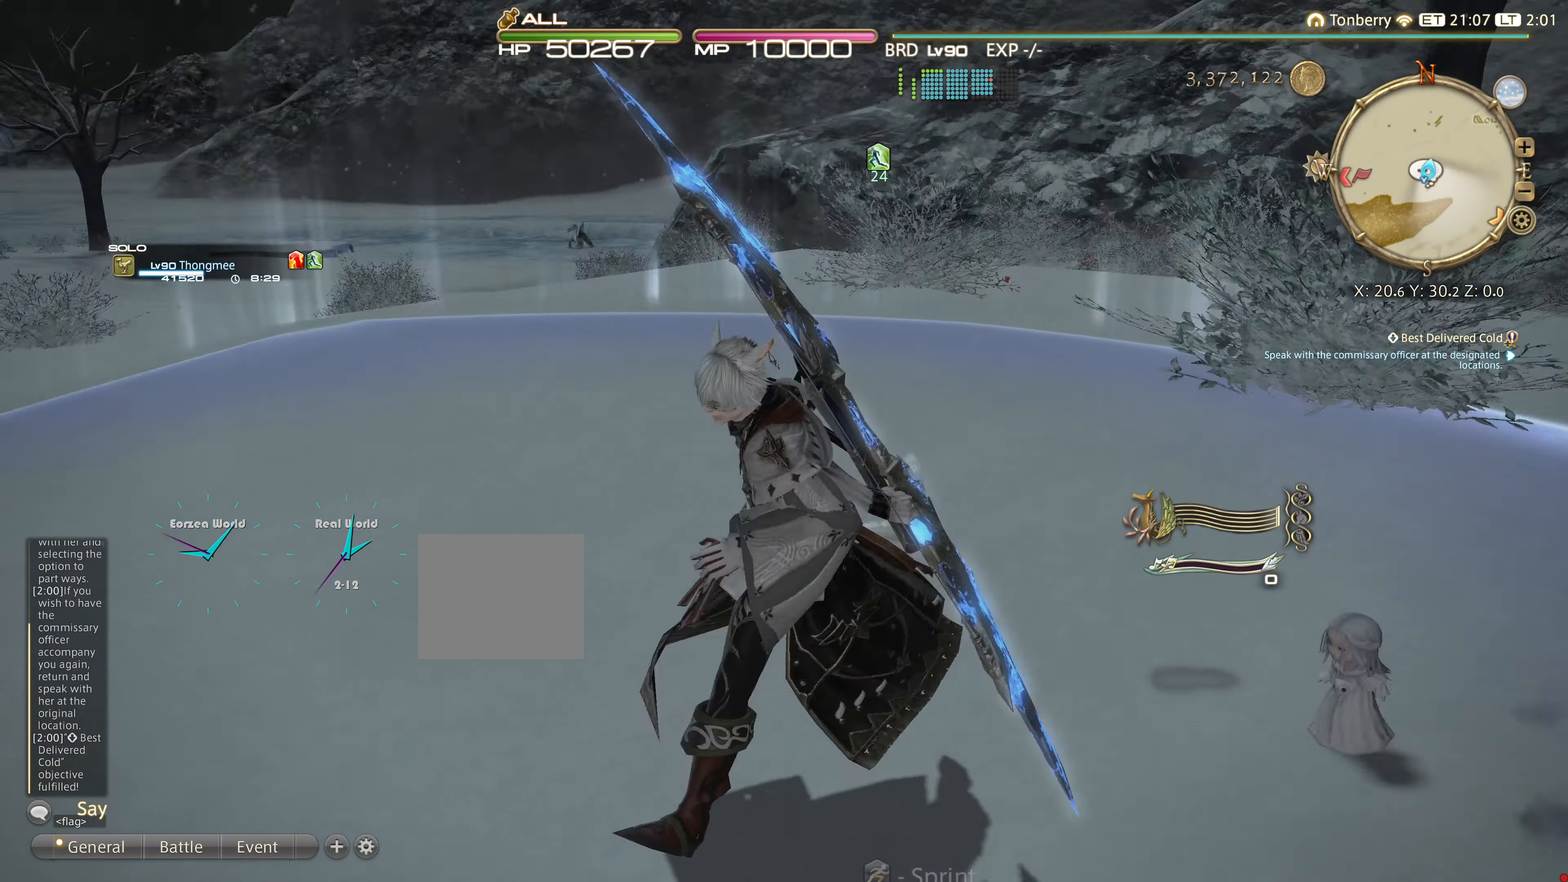
{"buttons": [], "left_stick": "center", "right_stick": "center", "events": [[34, "left_stick", "center"], [367, "right_stick", "center"]]}
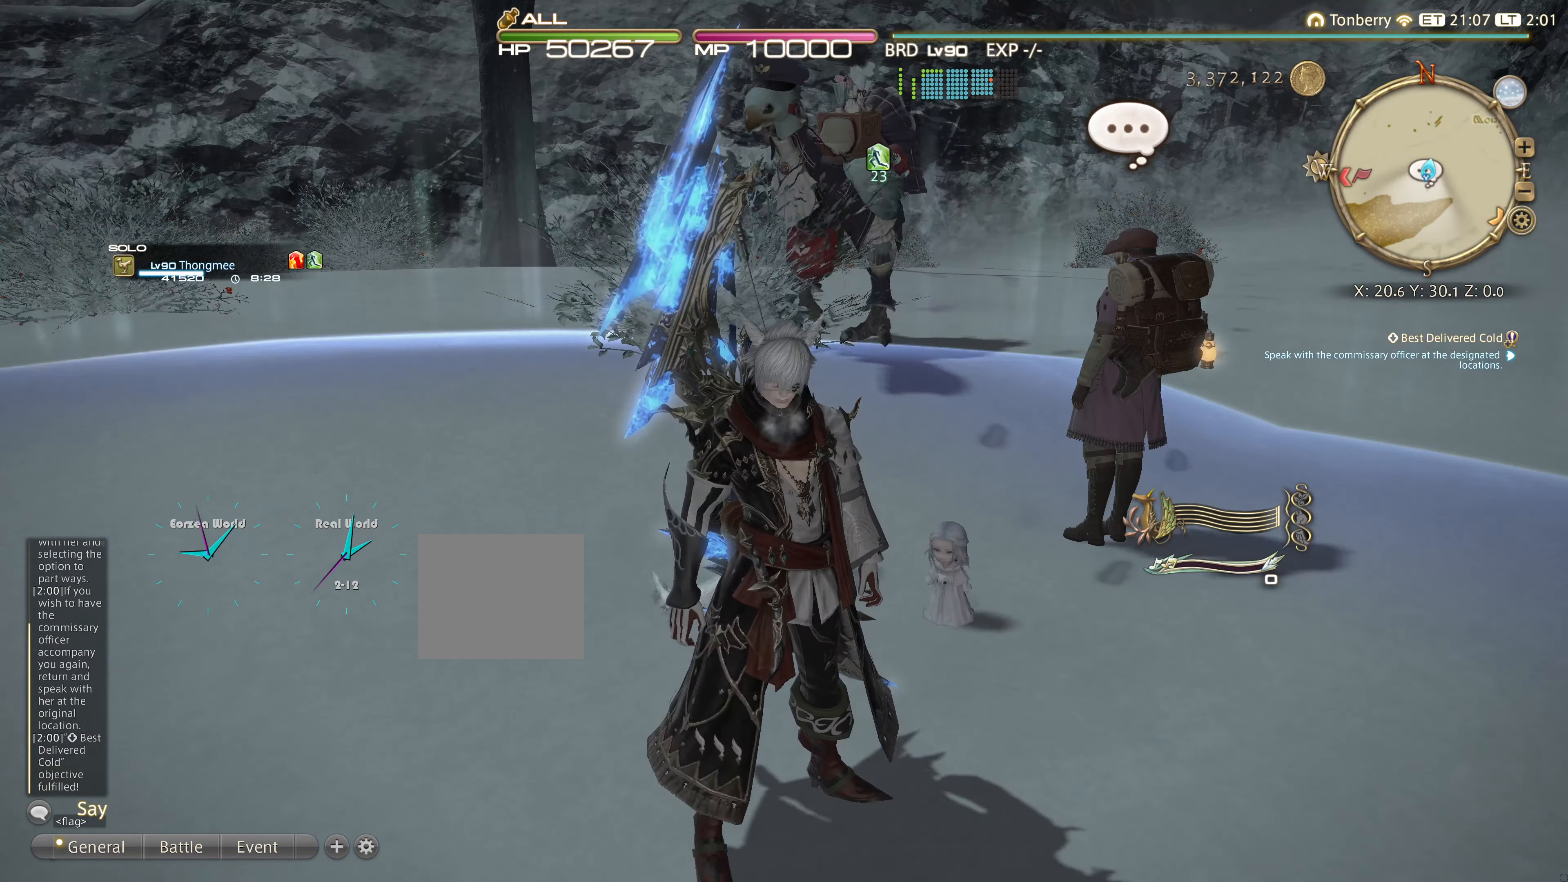
{"buttons": [], "left_stick": "center", "right_stick": "center", "events": []}
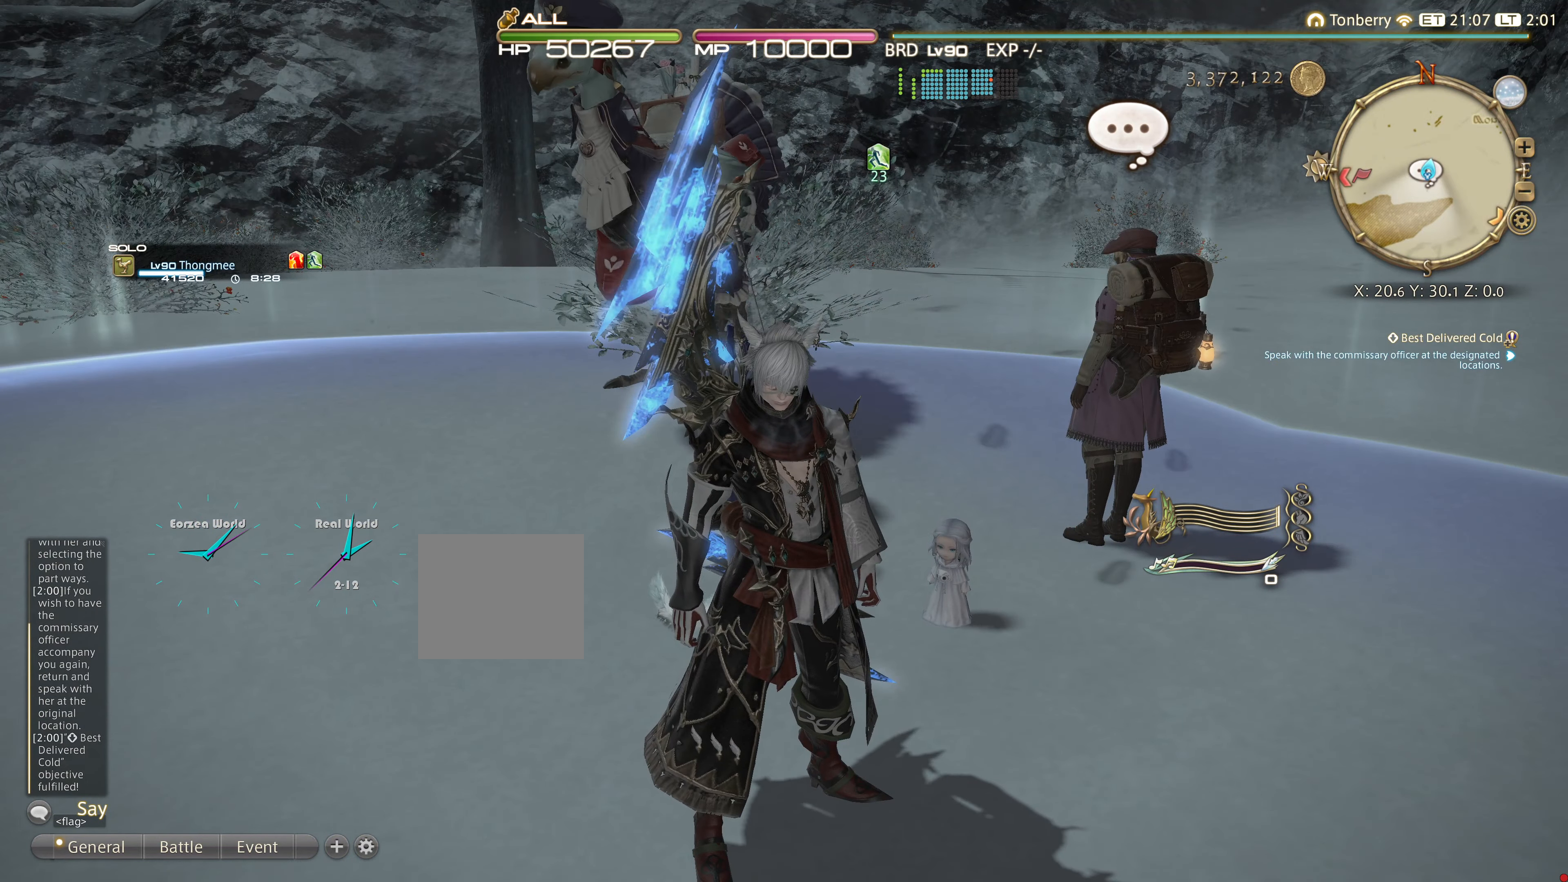
{"buttons": [], "left_stick": "center", "right_stick": "center", "events": [[451, "DPAD_RIGHT", "down"], [501, "DPAD_RIGHT", "up"]]}
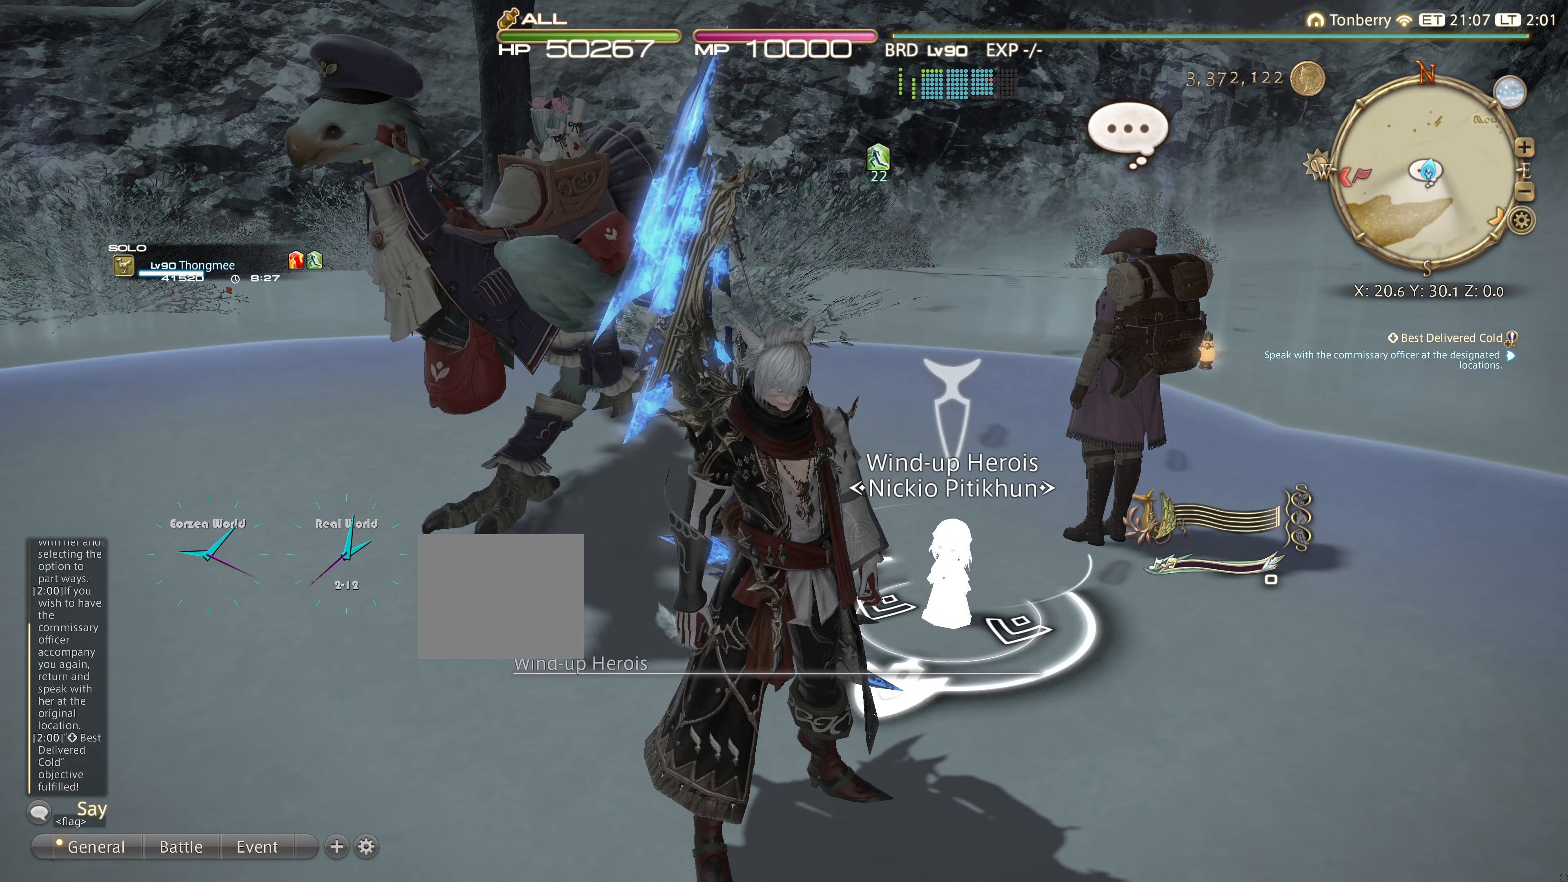
{"buttons": [], "left_stick": "center", "right_stick": "center", "events": [[133, "DPAD_RIGHT", "down"], [250, "DPAD_RIGHT", "up"]]}